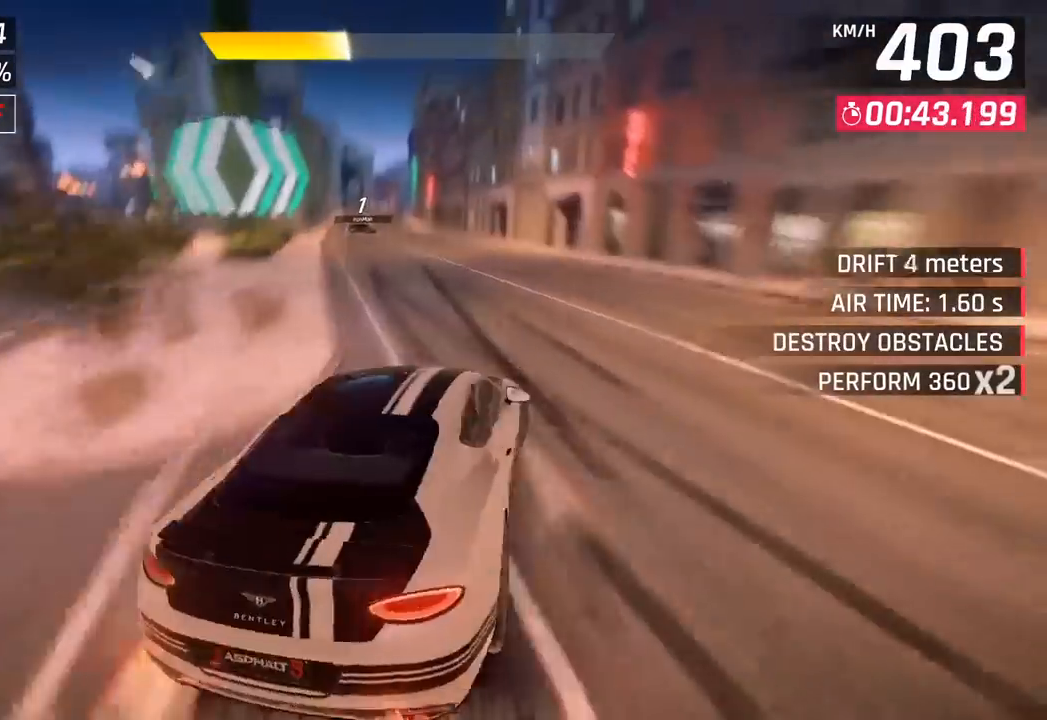
Gameplay with a controller (PlayStation layout); each line is a JSON object with the inputs held at the frame after it. "events" lists button and stick changes between this image and that frame as [ms after this image, input, new state], when the widget could be followed in between. Not read: right_stick.
{"buttons": [], "left_stick": "left", "events": [[17, "left_stick", "left"], [117, "left_stick", "center"], [317, "CROSS", "down"], [317, "R1", "down"], [400, "CROSS", "up"], [433, "R1", "up"], [483, "left_stick", "left"]]}
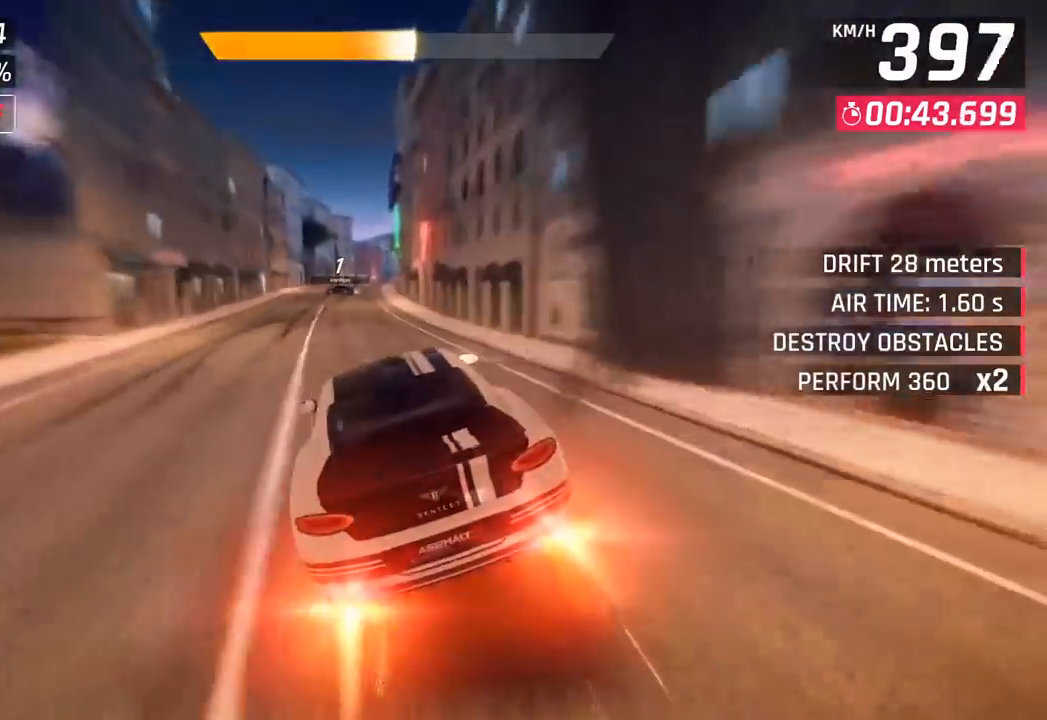
{"buttons": [], "left_stick": "left", "events": [[50, "SQUARE", "down"], [100, "left_stick", "center"], [150, "SQUARE", "up"], [333, "CROSS", "down"], [400, "left_stick", "left"], [483, "CROSS", "up"]]}
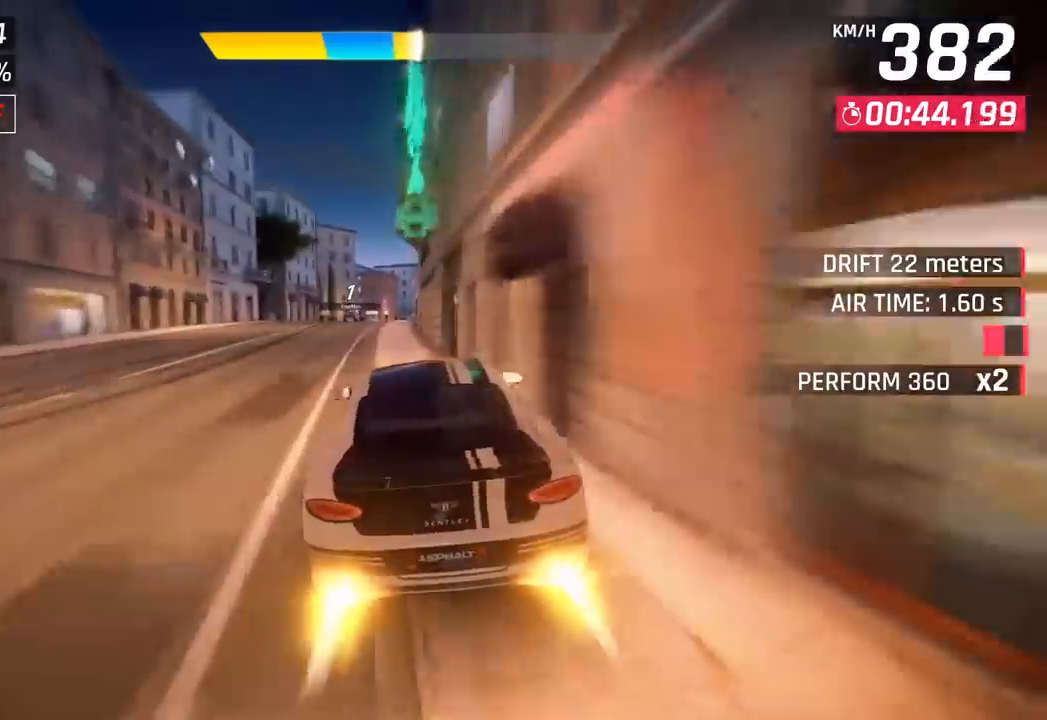
{"buttons": ["CROSS"], "left_stick": "right", "events": [[300, "left_stick", "center"], [467, "CROSS", "down"], [500, "left_stick", "right"]]}
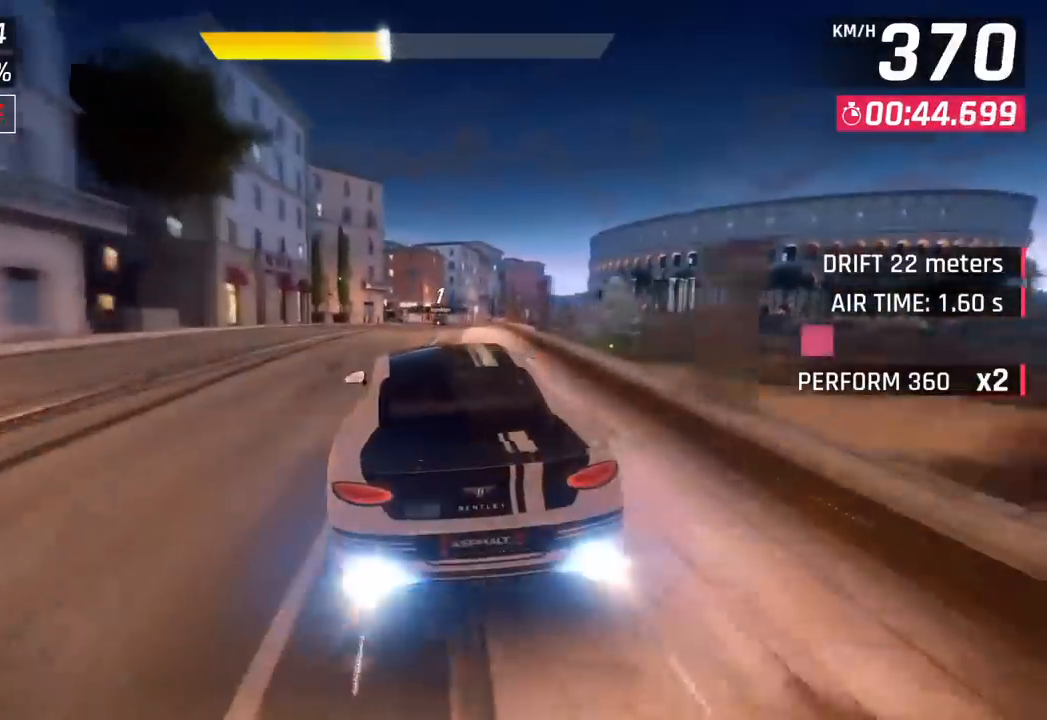
{"buttons": [], "left_stick": "right", "events": [[83, "CROSS", "up"]]}
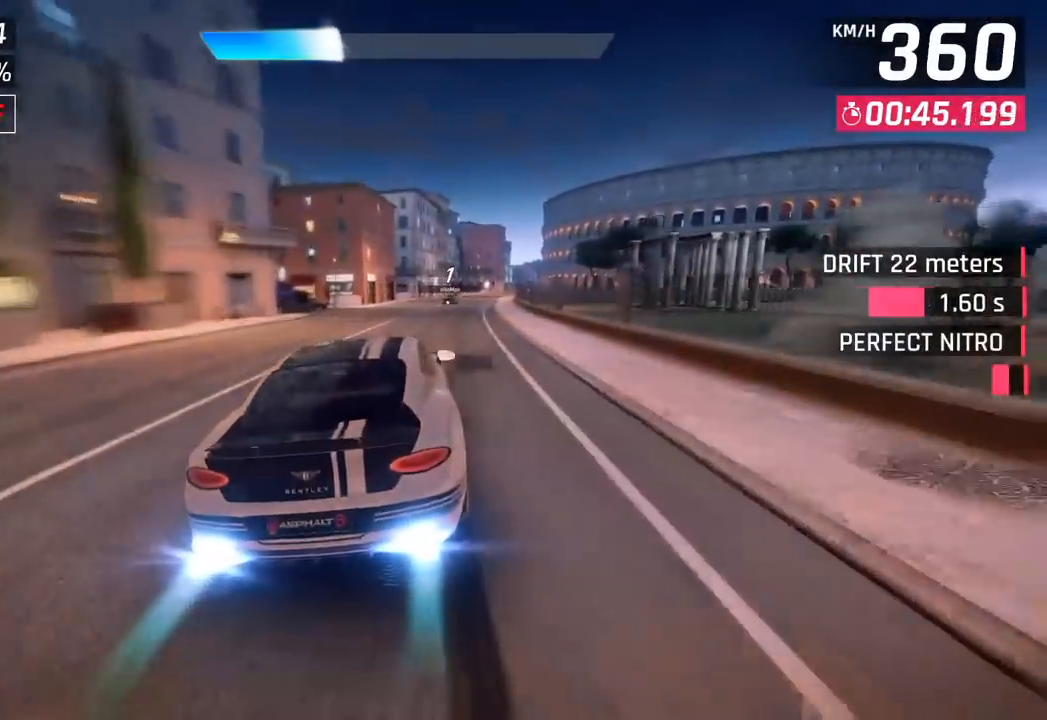
{"buttons": ["SQUARE"], "left_stick": "center", "events": [[483, "SQUARE", "down"], [483, "left_stick", "center"]]}
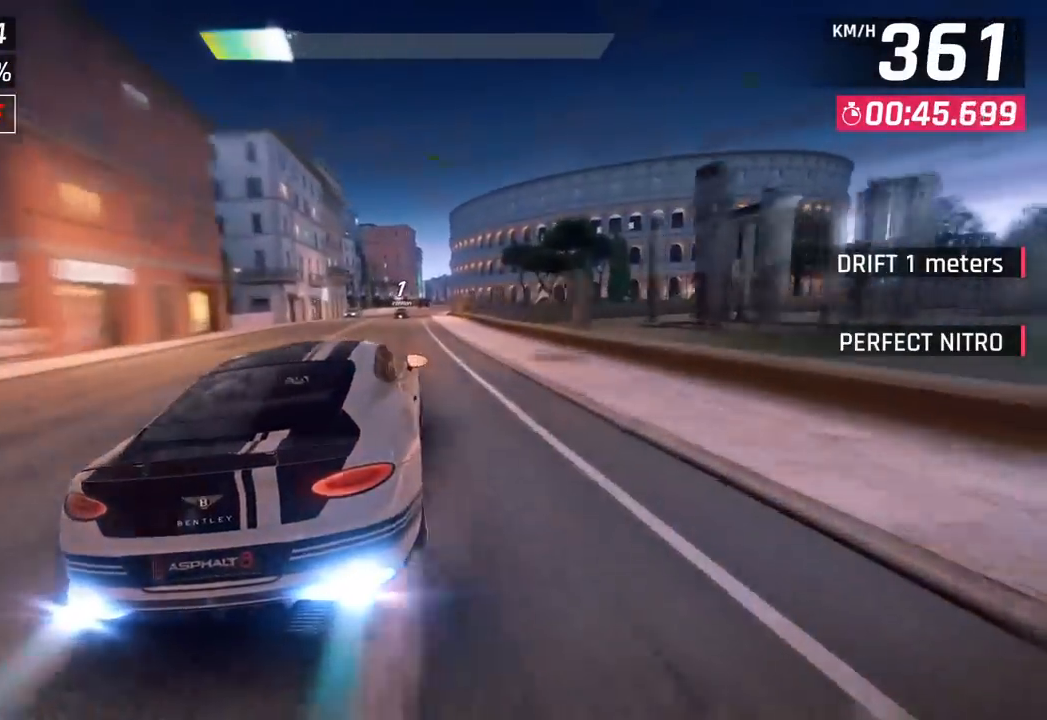
{"buttons": [], "left_stick": "center", "events": [[83, "SQUARE", "up"]]}
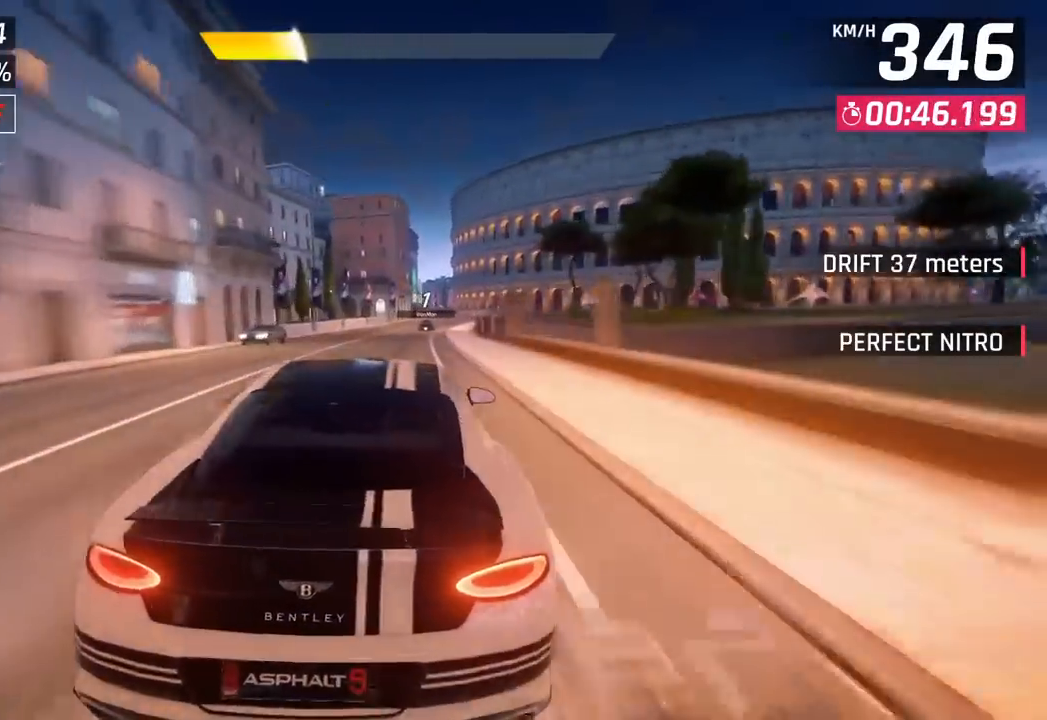
{"buttons": ["SQUARE"], "left_stick": "center", "events": [[50, "left_stick", "right"], [417, "SQUARE", "down"], [417, "left_stick", "center"]]}
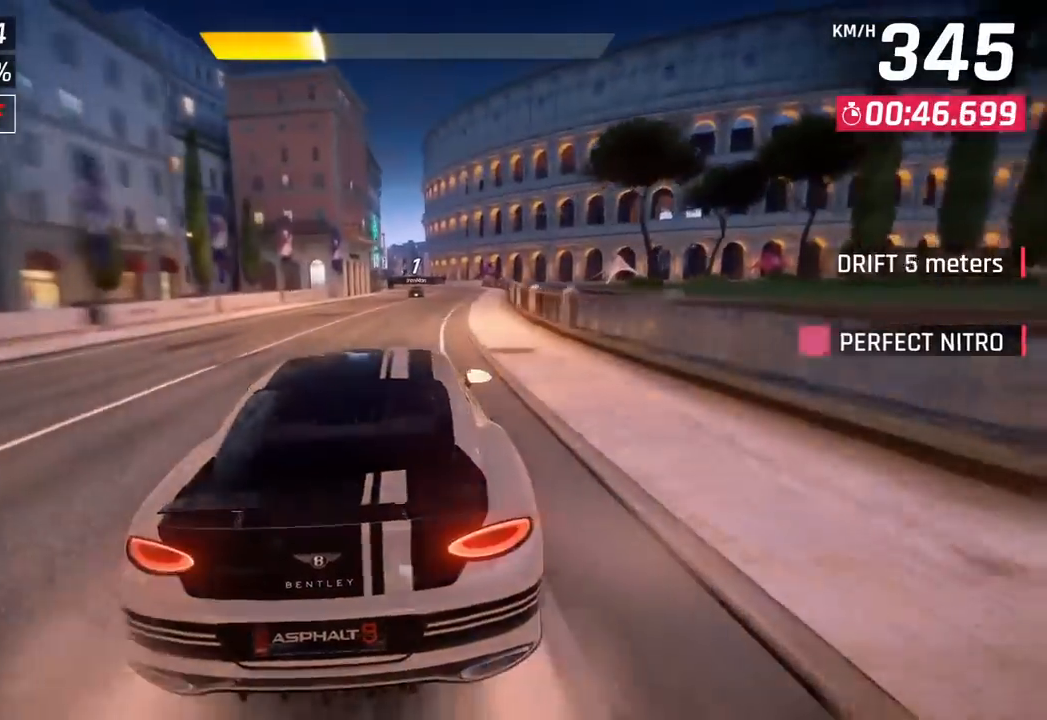
{"buttons": [], "left_stick": "center", "events": [[67, "SQUARE", "up"]]}
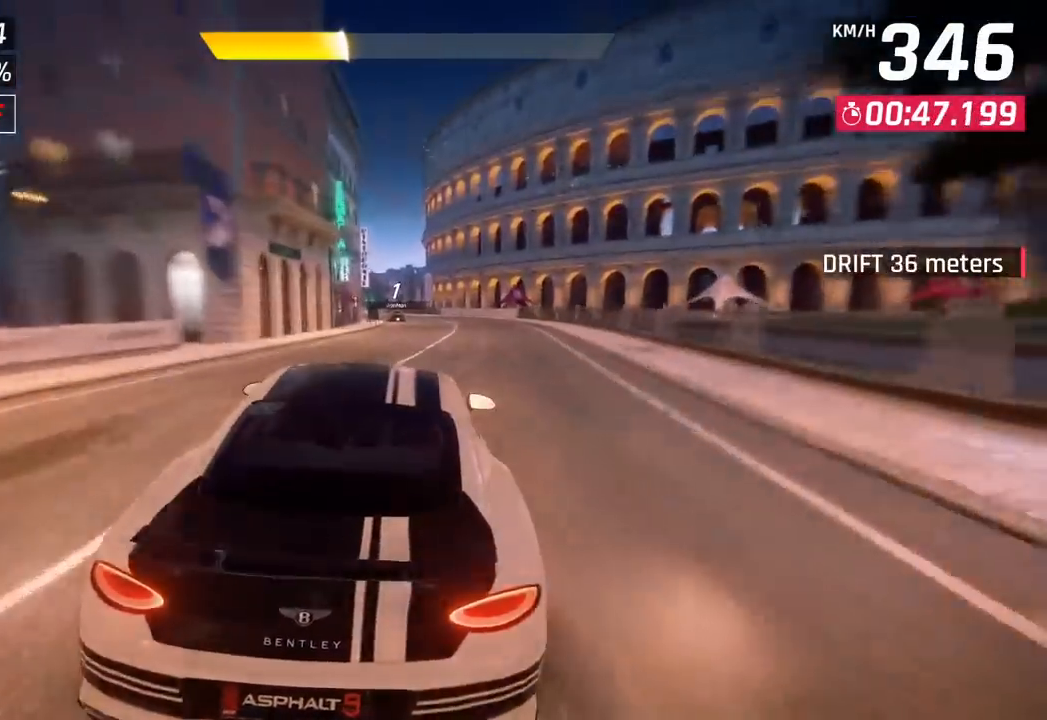
{"buttons": [], "left_stick": "center", "events": [[17, "SQUARE", "down"], [183, "SQUARE", "up"]]}
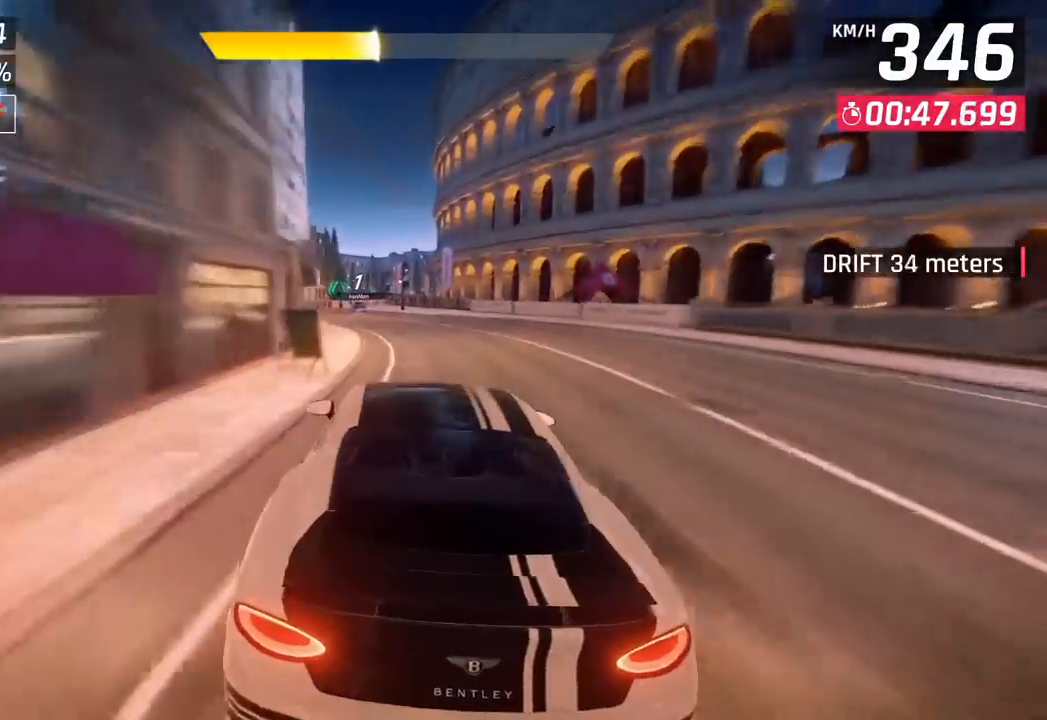
{"buttons": ["CROSS"], "left_stick": "left", "events": [[117, "left_stick", "left"], [433, "CROSS", "down"]]}
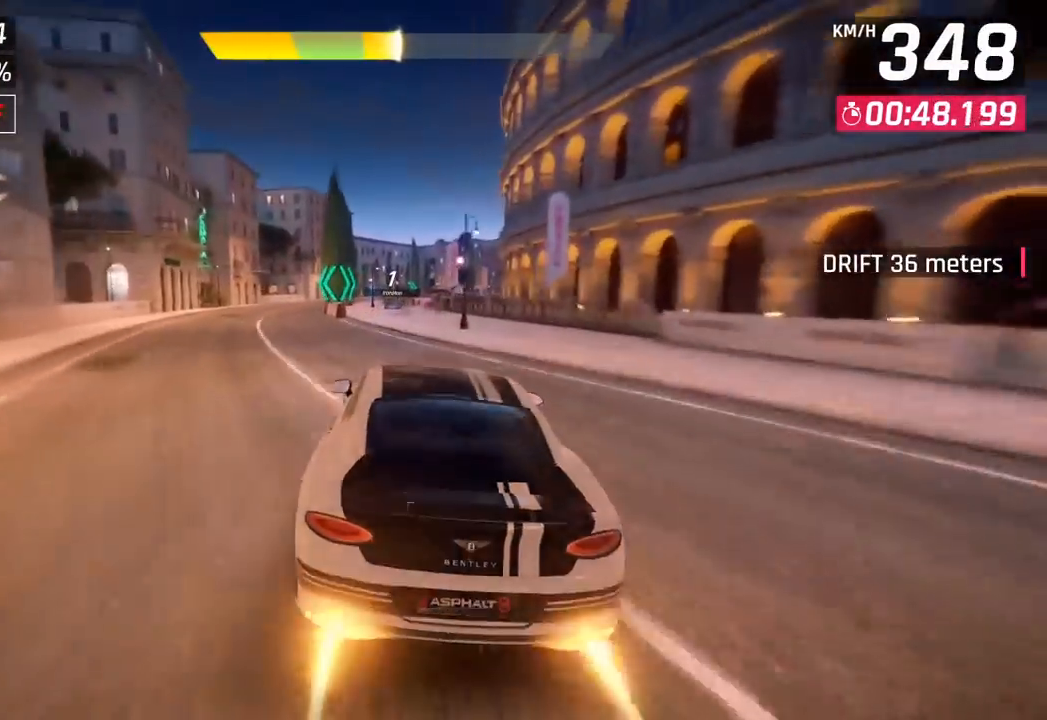
{"buttons": [], "left_stick": "center", "events": [[33, "CROSS", "up"], [100, "left_stick", "center"]]}
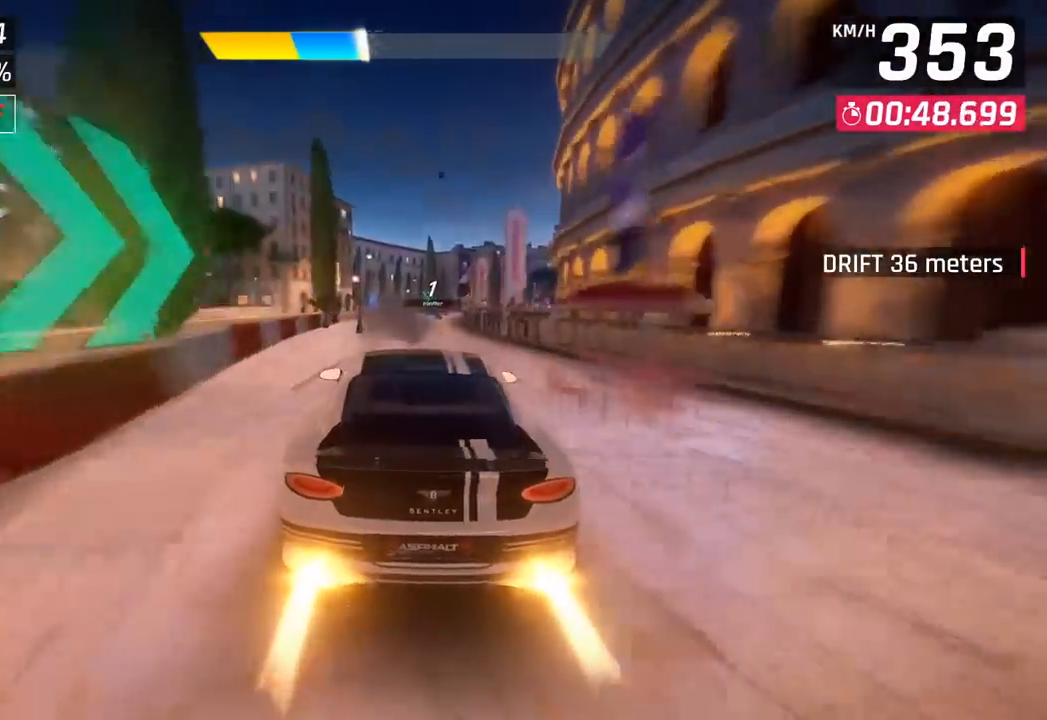
{"buttons": [], "left_stick": "right", "events": [[17, "left_stick", "right"], [67, "CROSS", "down"], [167, "CROSS", "up"]]}
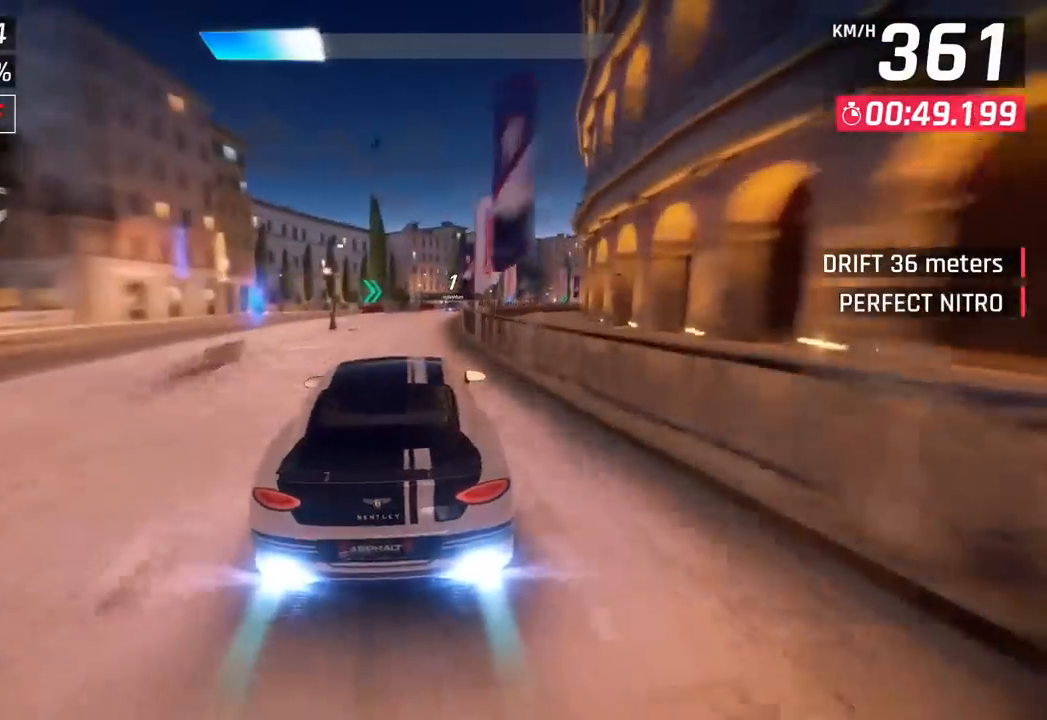
{"buttons": [], "left_stick": "right", "events": []}
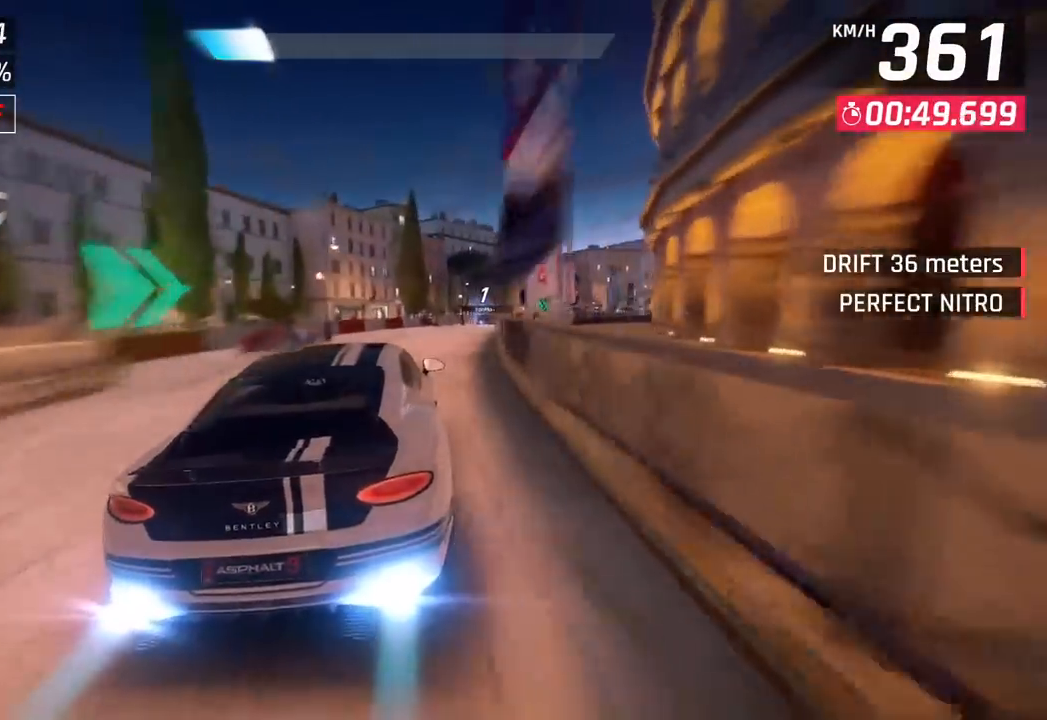
{"buttons": [], "left_stick": "right", "events": []}
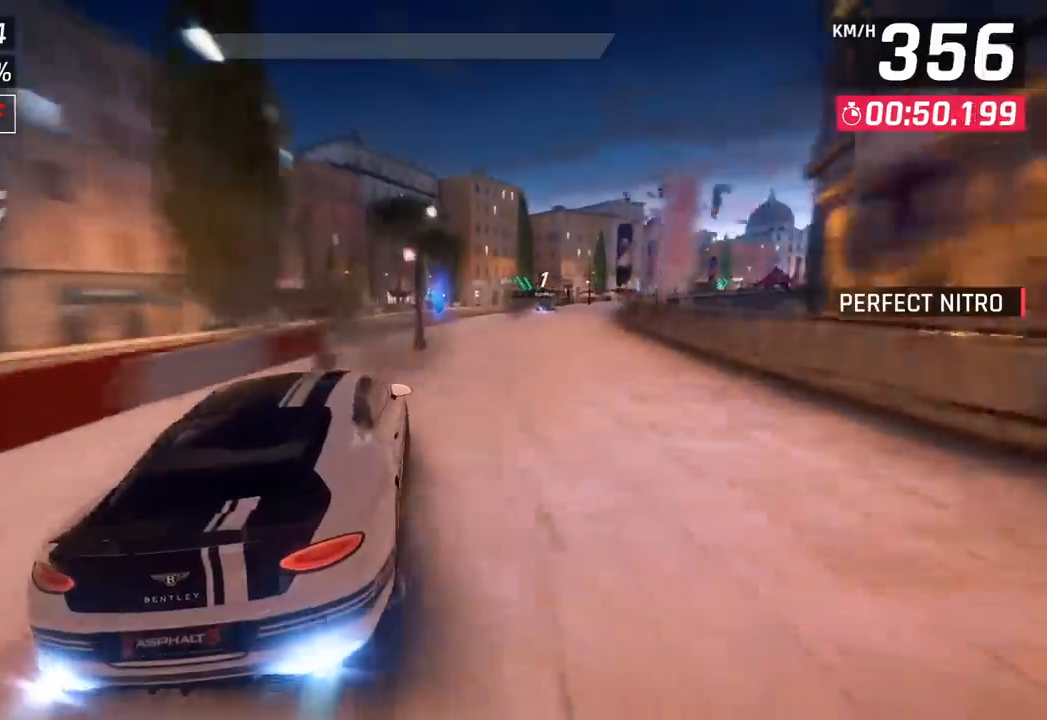
{"buttons": ["SQUARE", "R1"], "left_stick": "right", "events": [[33, "SQUARE", "down"], [183, "SQUARE", "up"], [400, "R1", "down"], [450, "SQUARE", "down"]]}
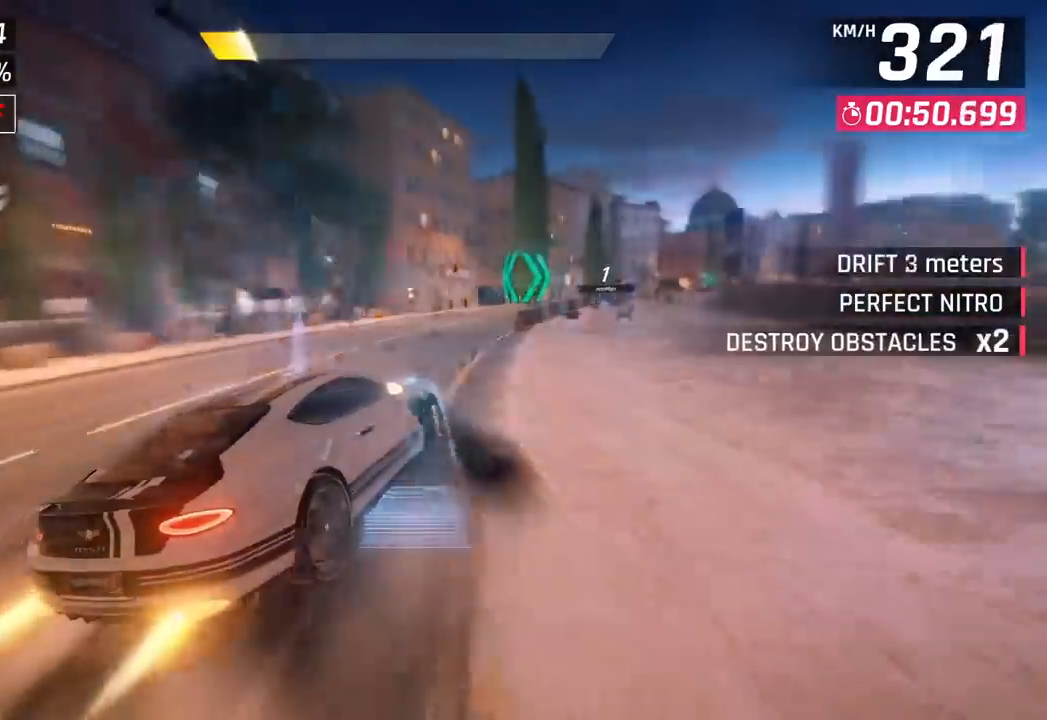
{"buttons": [], "left_stick": "right", "events": [[100, "SQUARE", "up"], [117, "R1", "up"]]}
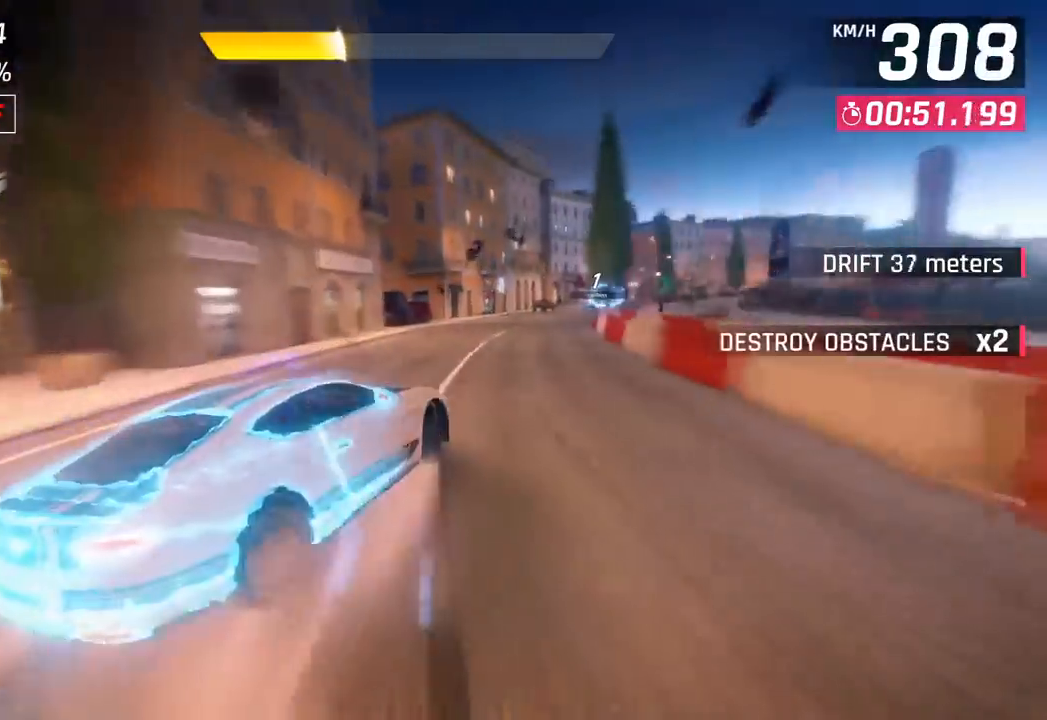
{"buttons": [], "left_stick": "right", "events": []}
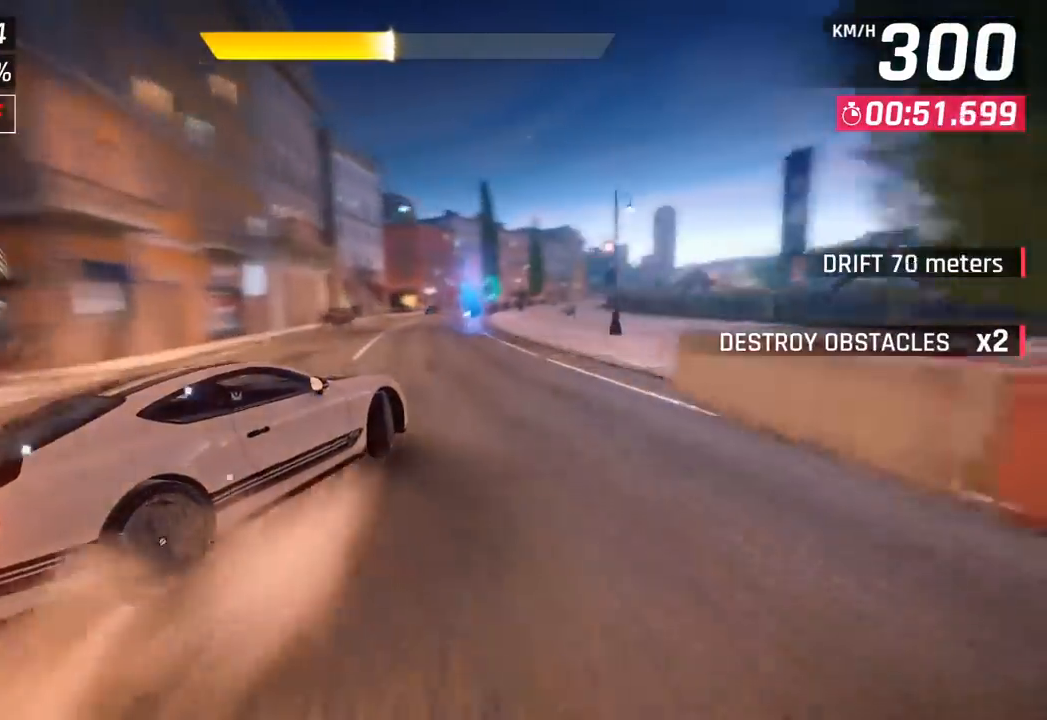
{"buttons": [], "left_stick": "left", "events": [[283, "left_stick", "center"], [333, "left_stick", "left"]]}
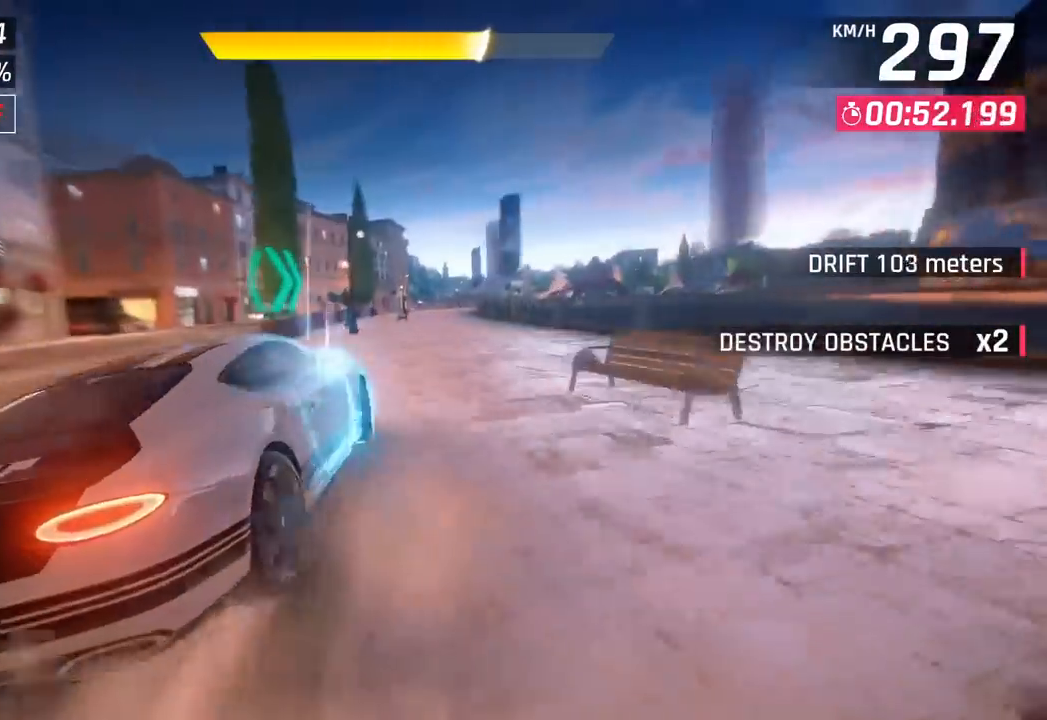
{"buttons": [], "left_stick": "left", "events": [[17, "left_stick", "center"], [100, "left_stick", "right"], [217, "left_stick", "center"], [483, "left_stick", "left"]]}
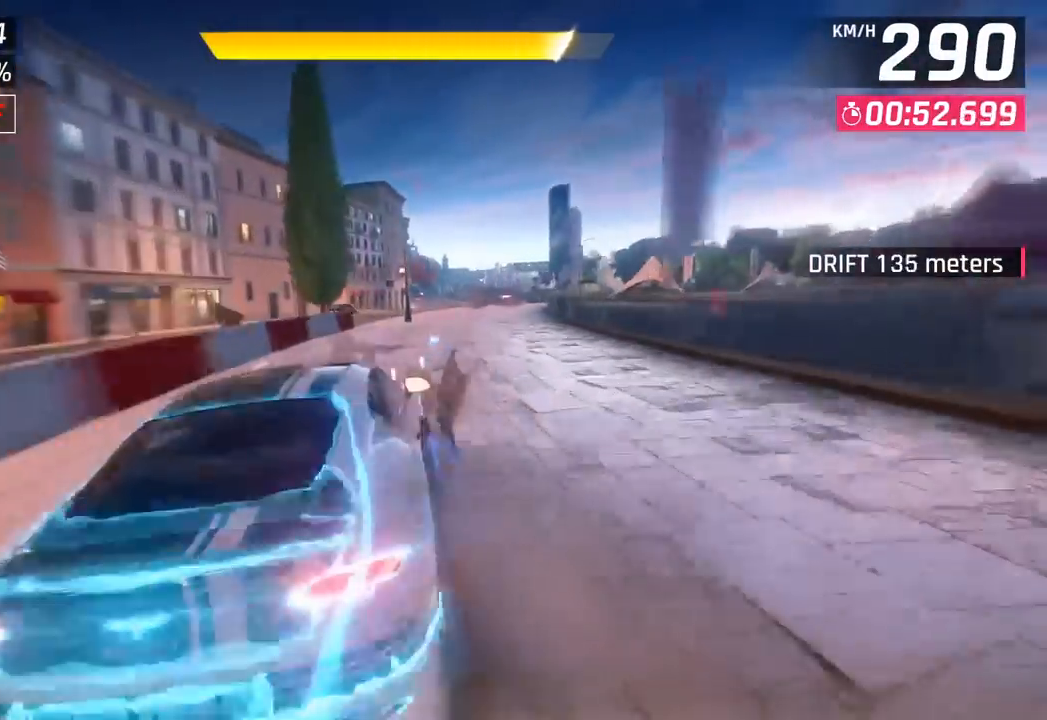
{"buttons": ["R1"], "left_stick": "right", "events": [[100, "left_stick", "center"], [300, "CROSS", "down"], [300, "R1", "down"], [500, "CROSS", "up"], [500, "left_stick", "right"]]}
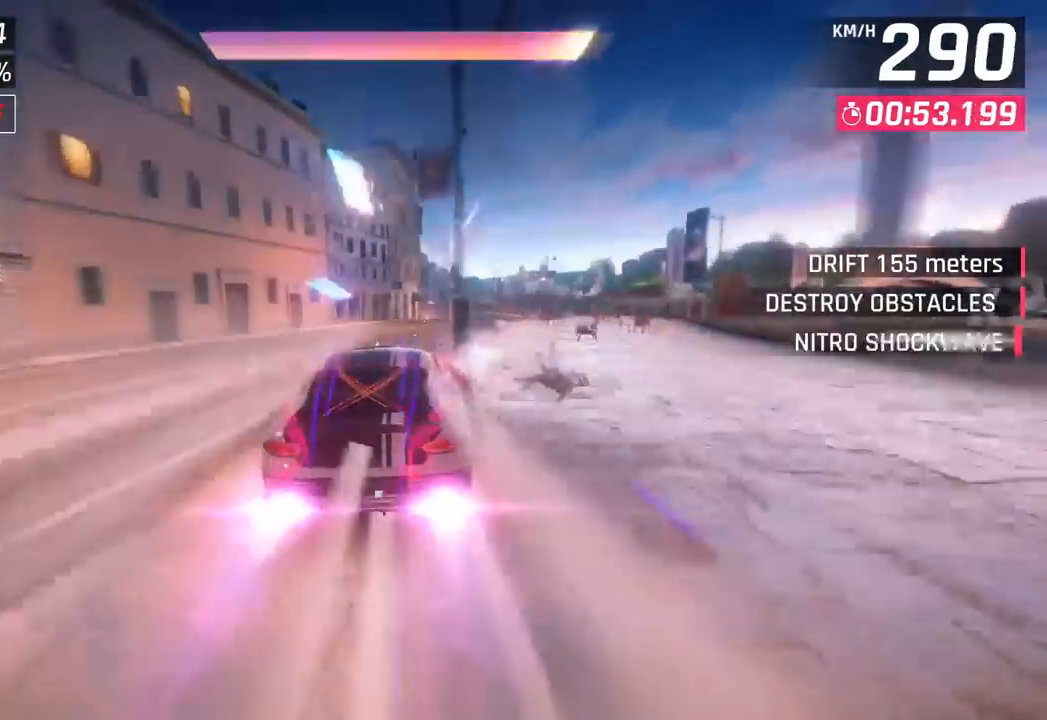
{"buttons": [], "left_stick": "center", "events": [[17, "R1", "up"], [467, "left_stick", "center"]]}
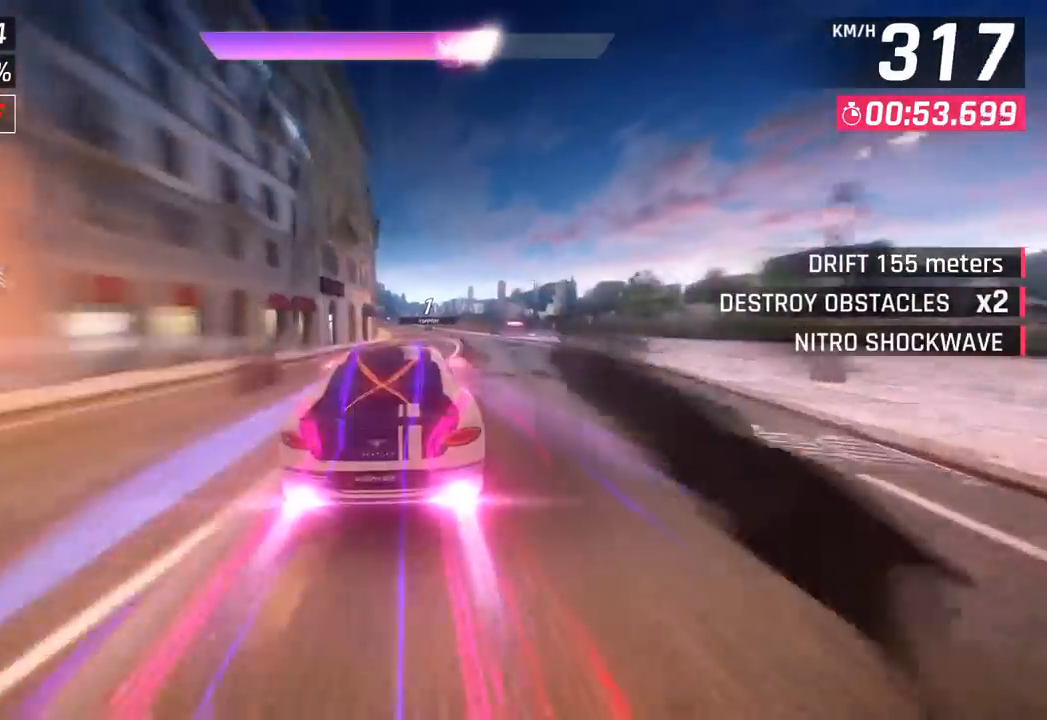
{"buttons": [], "left_stick": "left", "events": [[233, "left_stick", "left"]]}
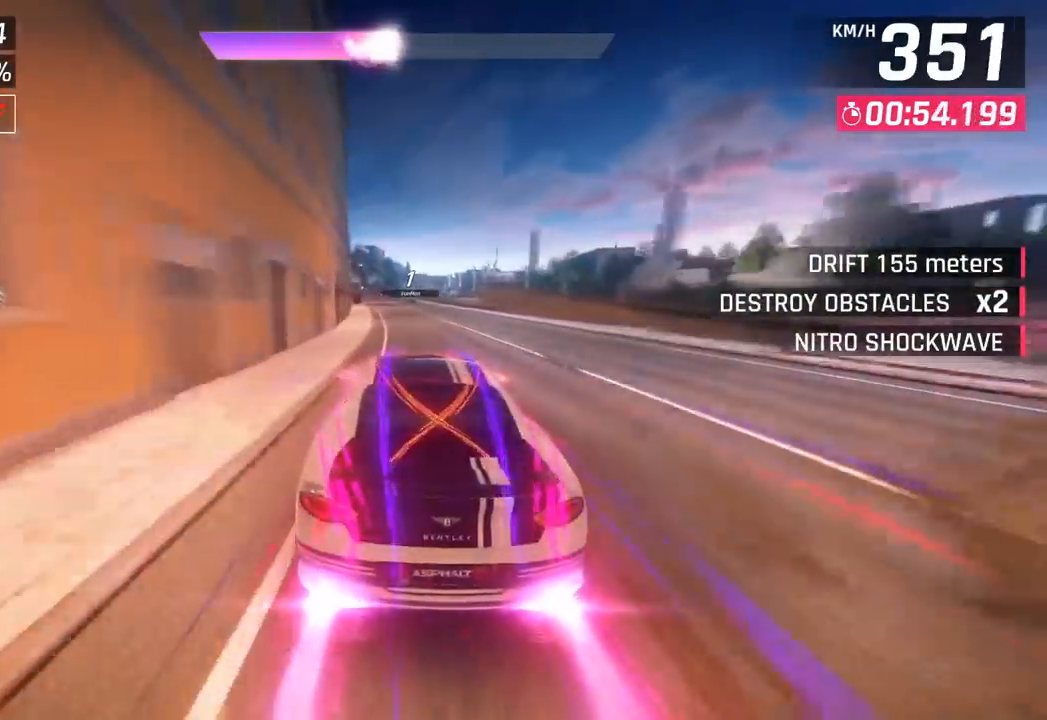
{"buttons": [], "left_stick": "center", "events": [[250, "left_stick", "center"], [350, "CROSS", "down"], [500, "CROSS", "up"]]}
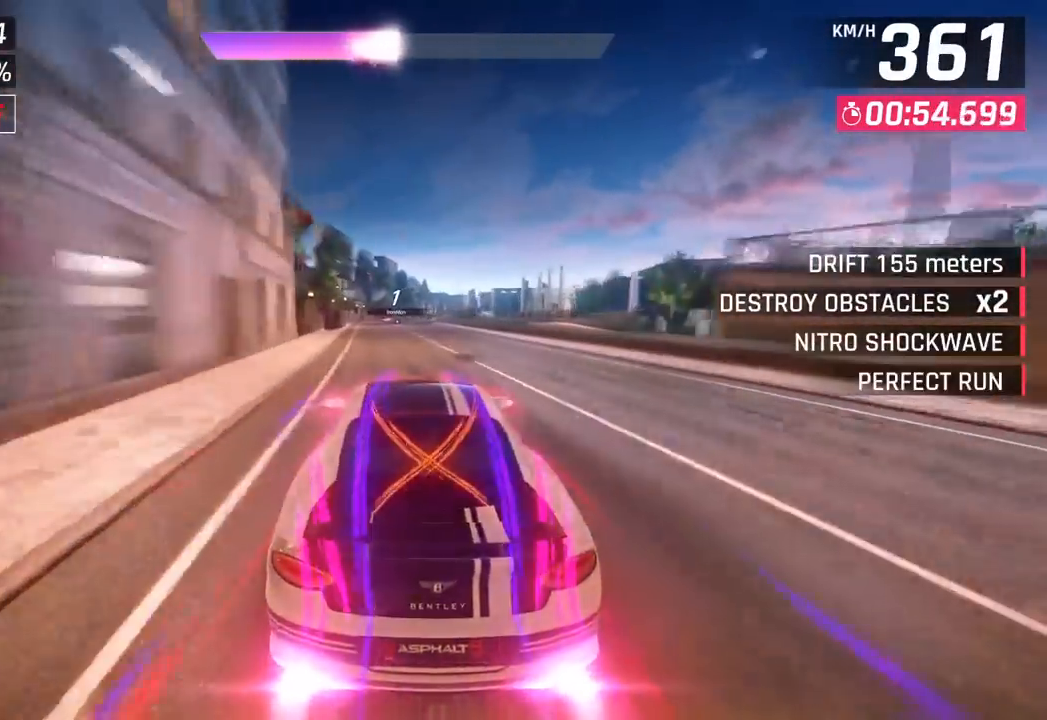
{"buttons": ["SQUARE"], "left_stick": "left", "events": [[167, "SQUARE", "down"], [200, "CROSS", "down"], [200, "SQUARE", "up"], [267, "left_stick", "left"], [367, "CROSS", "up"], [500, "SQUARE", "down"]]}
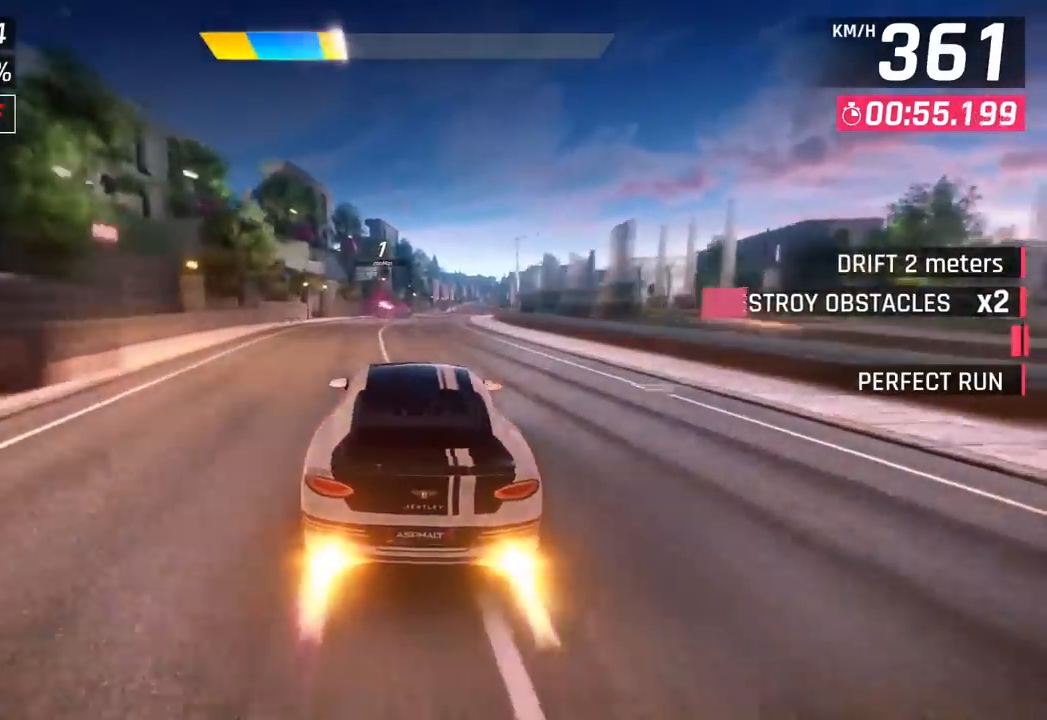
{"buttons": ["CROSS"], "left_stick": "left", "events": [[33, "CROSS", "down"], [50, "SQUARE", "up"], [217, "CROSS", "up"], [333, "SQUARE", "down"], [367, "CROSS", "down"], [367, "SQUARE", "up"]]}
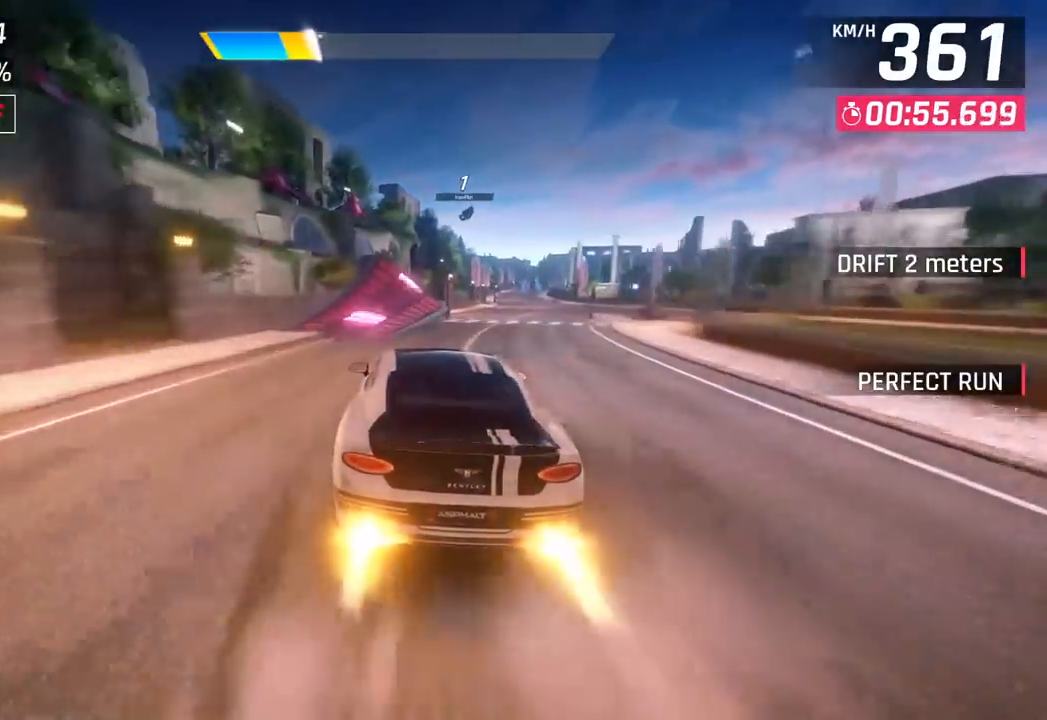
{"buttons": ["CROSS"], "left_stick": "right", "events": [[67, "CROSS", "up"], [167, "left_stick", "center"], [200, "SQUARE", "down"], [233, "CROSS", "down"], [233, "SQUARE", "up"], [317, "CROSS", "up"], [433, "CROSS", "down"], [433, "left_stick", "right"]]}
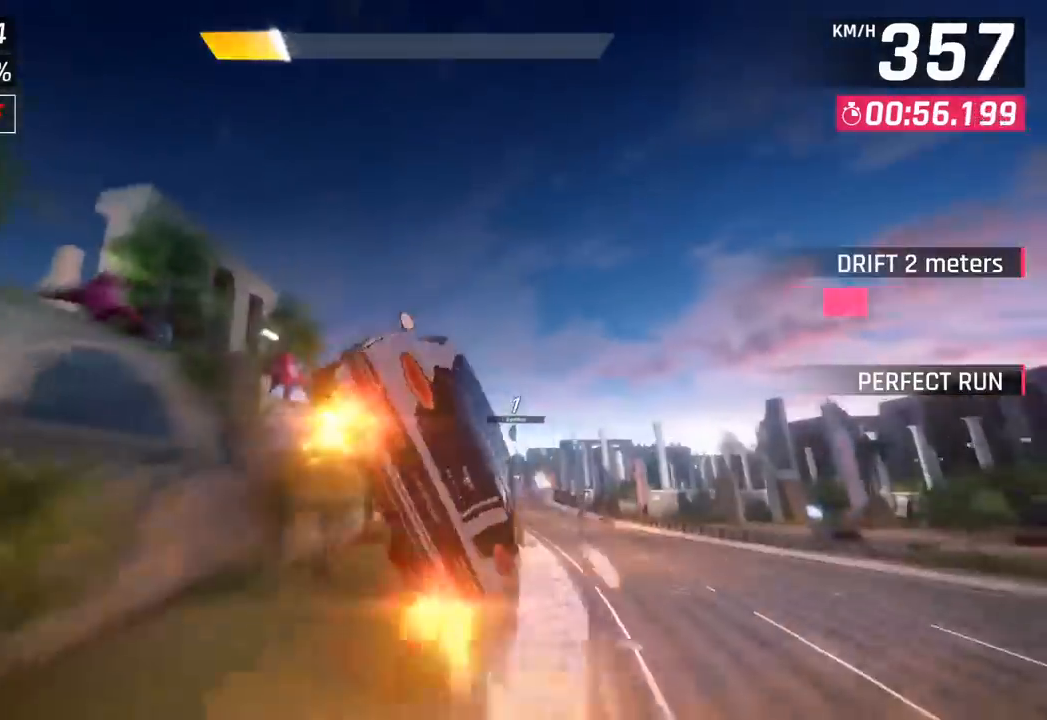
{"buttons": [], "left_stick": "right", "events": [[50, "CROSS", "up"], [67, "R1", "down"], [233, "R1", "up"], [333, "CROSS", "down"], [333, "R1", "down"], [467, "CROSS", "up"], [500, "R1", "up"]]}